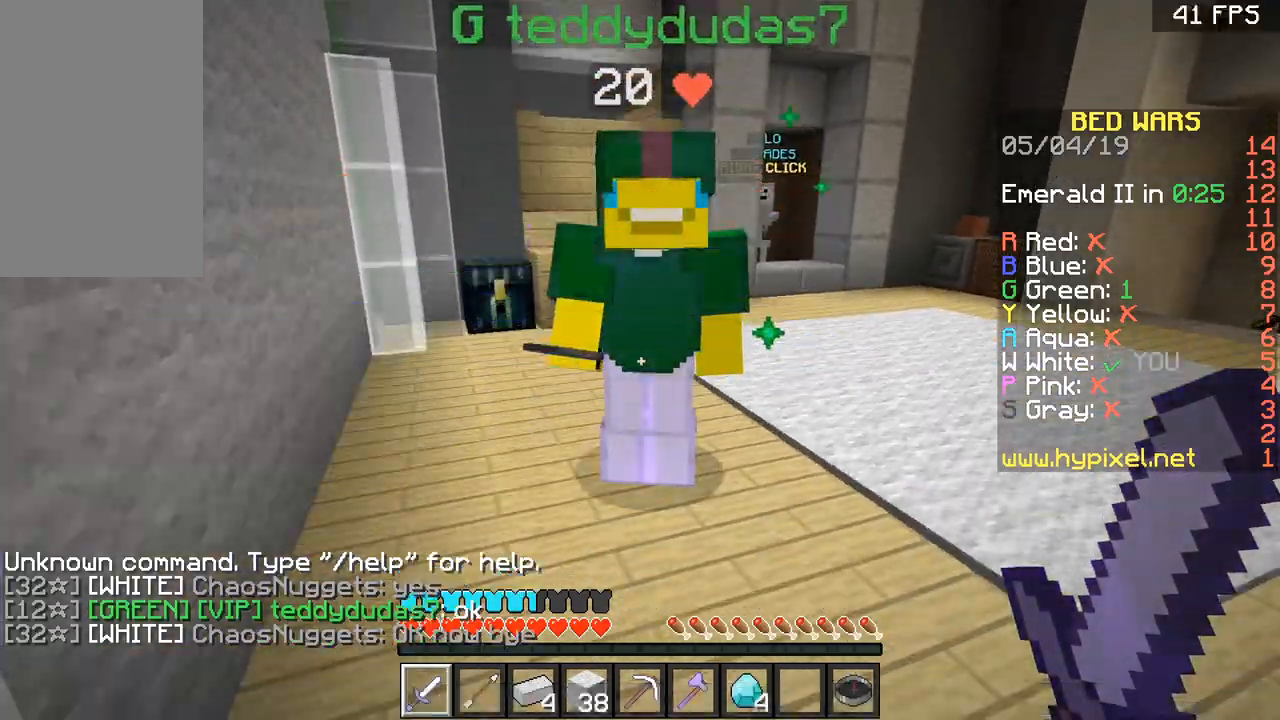
Gameplay with keyboard and mouse; each line is a JSON object with the keys and mouse buttons held at the frame after it. "events" lists presses ("down") and releases ("up") of "a", "d", "s", "space", "w", "mouse_left" and "mouse_right" between this image and that frame as [ms after this image, input, new state], when the widget could be followed in between. "mouse_left", "mouse_right" = the "left", "right" buttons of the "mouse" list. No other keys are recorded. Fast repeated clicks can show as one long hold. Mouse movement is not recorded.
{"keys": ["w"], "mouse": [], "events": [[500, "w", "down"]]}
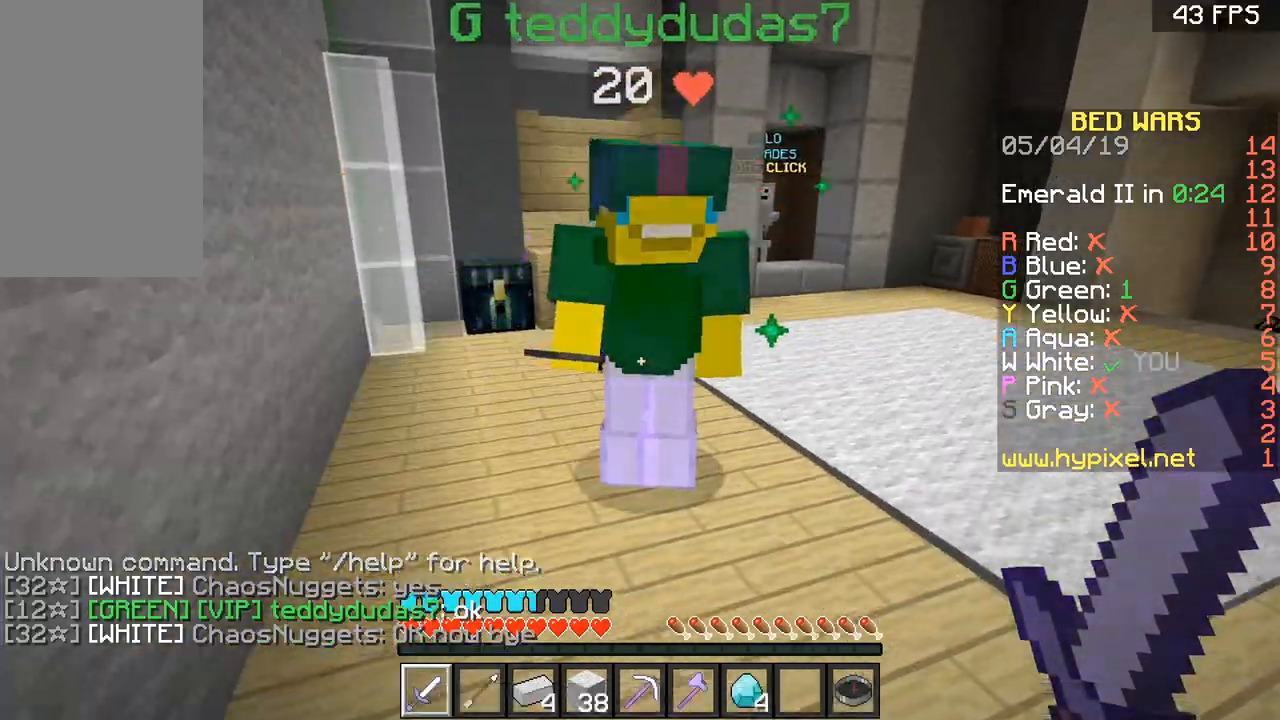
{"keys": ["w"], "mouse": ["left"], "events": [[201, "mouse_left", "down"], [267, "mouse_left", "up"], [301, "mouse_left", "down"], [401, "mouse_left", "up"], [468, "mouse_left", "down"]]}
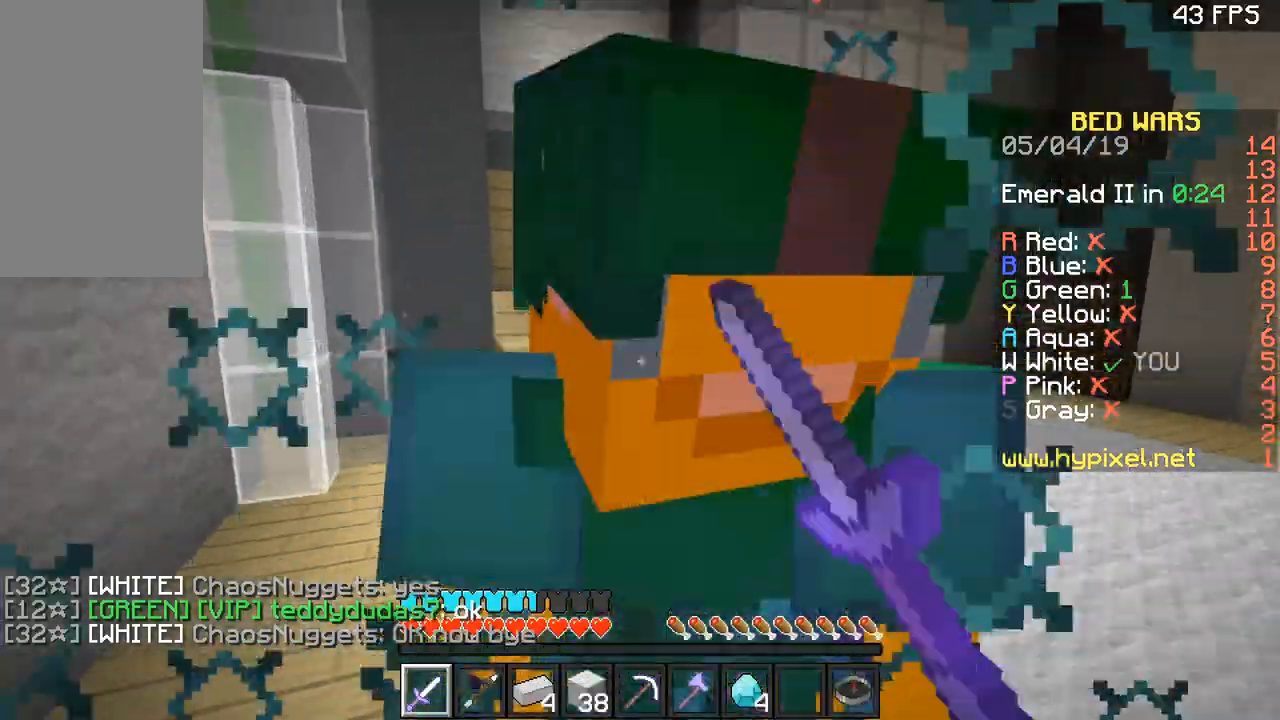
{"keys": [], "mouse": ["left"], "events": [[67, "mouse_left", "up"], [100, "mouse_left", "down"], [167, "mouse_left", "up"], [234, "mouse_left", "down"], [300, "mouse_left", "up"], [400, "mouse_left", "down"], [434, "mouse_left", "up"], [467, "mouse_left", "down"], [500, "w", "up"]]}
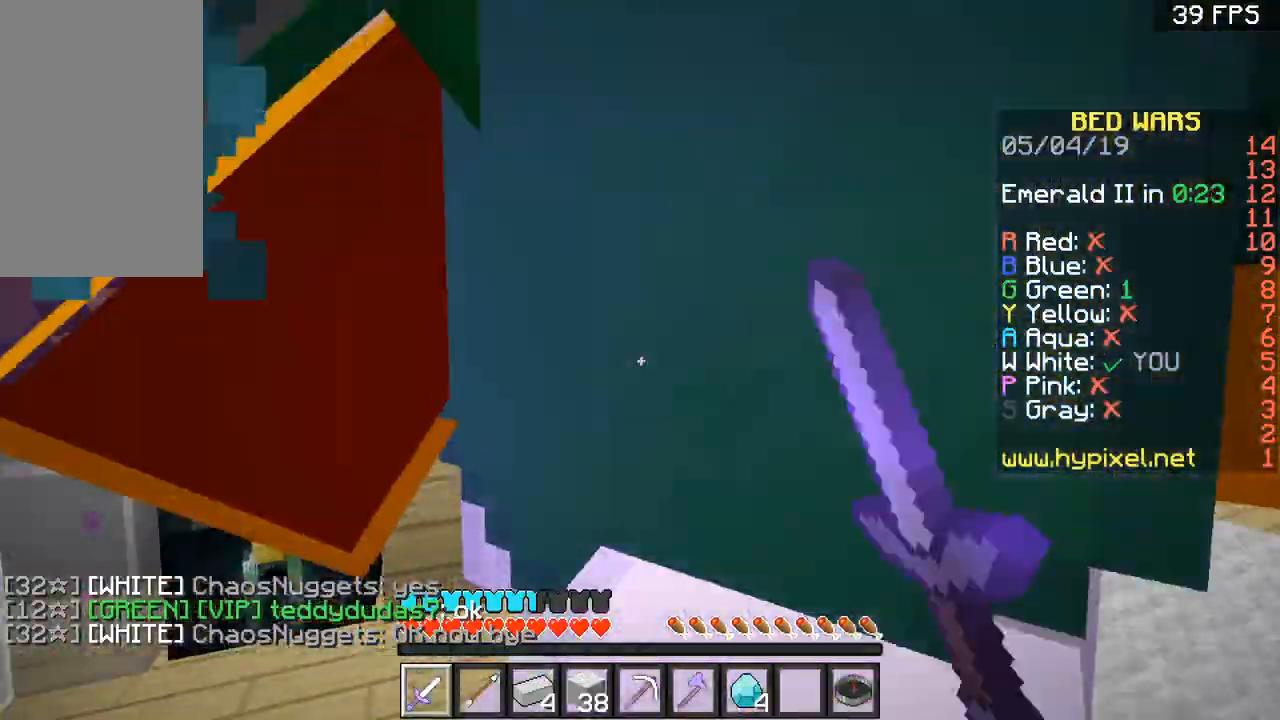
{"keys": ["w"], "mouse": ["left"], "events": [[67, "mouse_left", "up"], [134, "mouse_left", "down"], [167, "mouse_left", "up"], [201, "mouse_left", "down"], [301, "mouse_left", "up"], [301, "w", "down"], [334, "mouse_left", "down"]]}
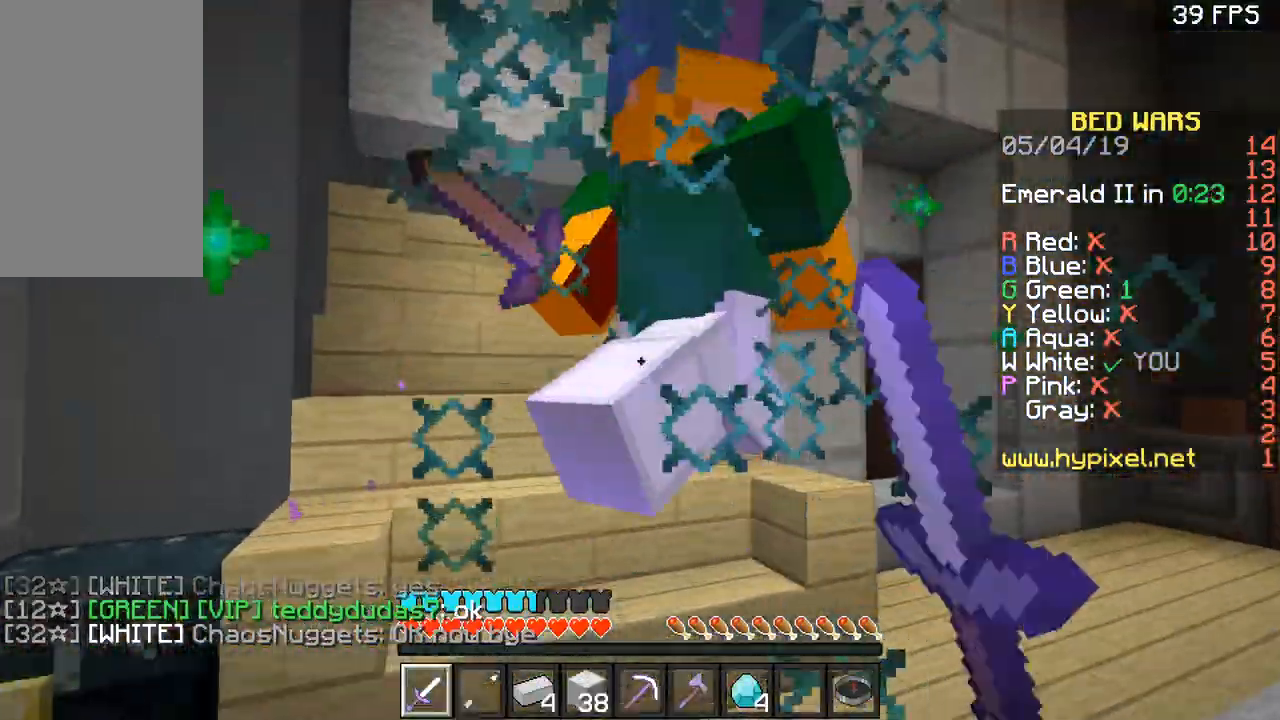
{"keys": [], "mouse": ["left"], "events": [[100, "mouse_left", "up"], [167, "mouse_left", "down"], [200, "mouse_left", "up"], [267, "mouse_left", "down"], [300, "mouse_left", "up"], [367, "mouse_left", "down"], [367, "w", "up"], [467, "mouse_left", "up"], [500, "mouse_left", "down"]]}
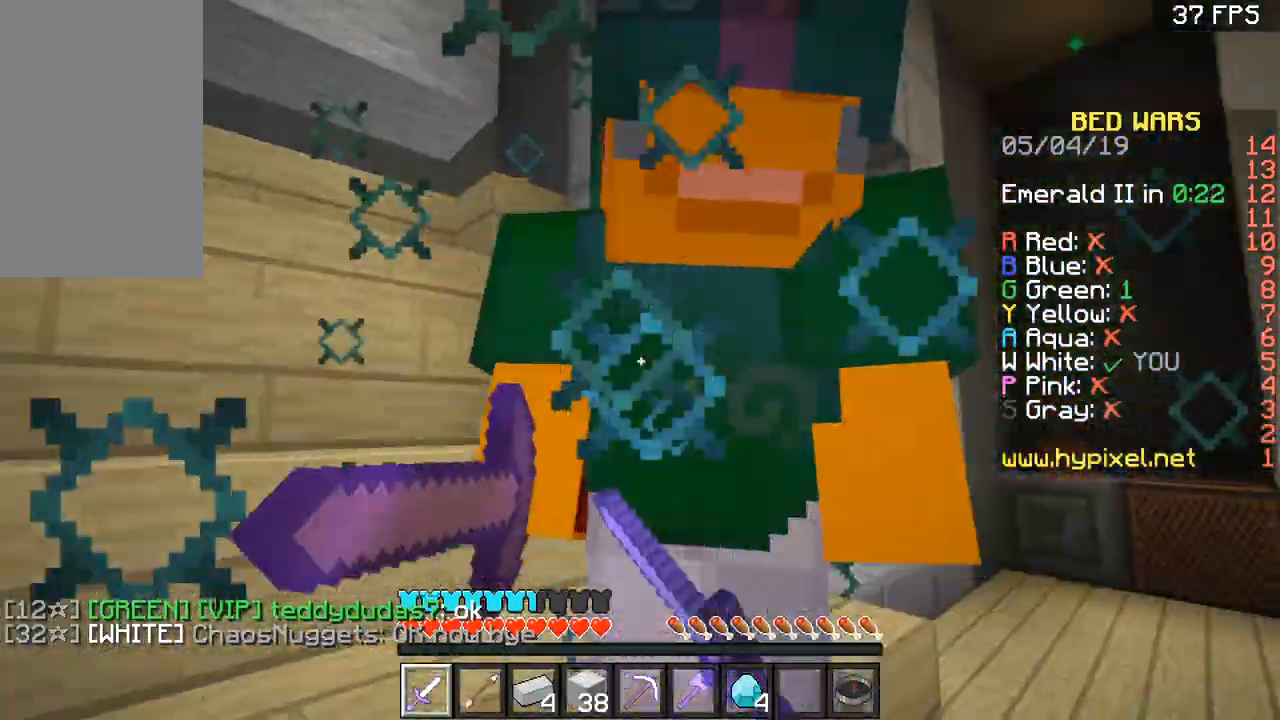
{"keys": [], "mouse": [], "events": [[101, "mouse_left", "up"], [167, "mouse_left", "down"], [201, "mouse_left", "up"], [301, "mouse_left", "down"], [501, "mouse_left", "up"]]}
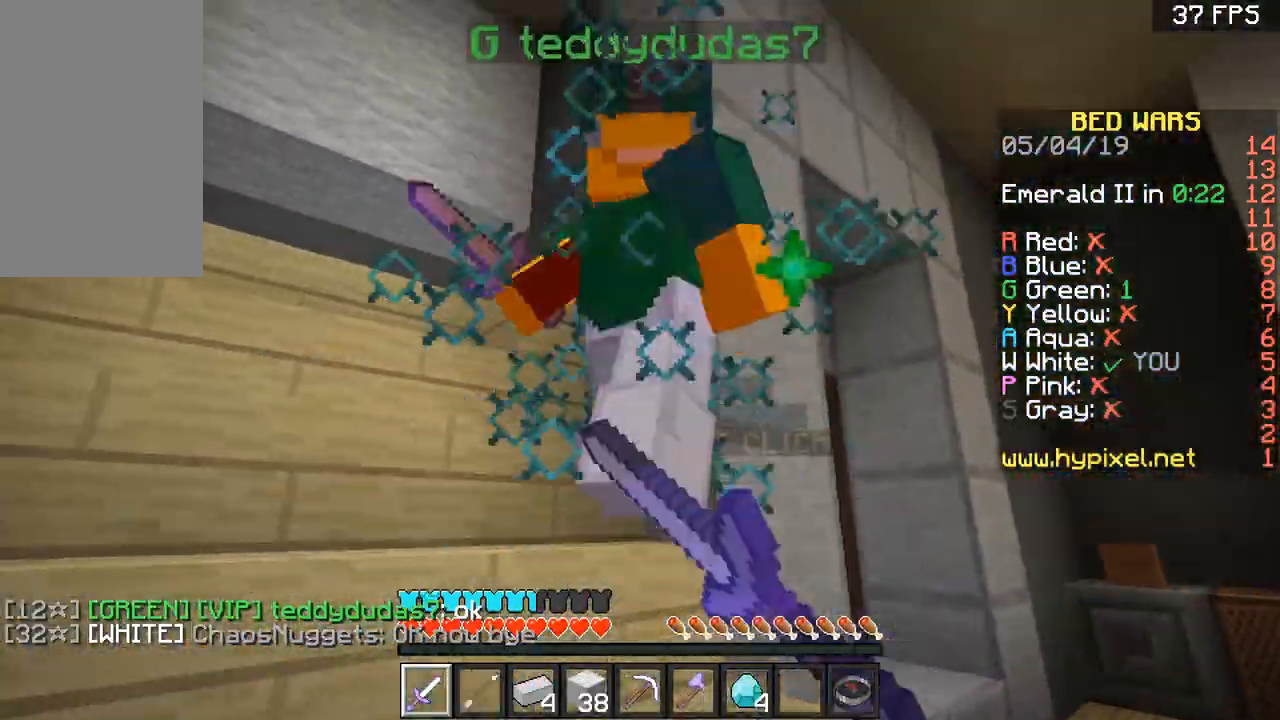
{"keys": ["w"], "mouse": ["left"], "events": [[67, "mouse_left", "down"], [133, "mouse_left", "up"], [200, "mouse_left", "down"], [267, "mouse_left", "up"], [300, "mouse_left", "down"], [367, "w", "down"], [400, "mouse_left", "up"], [467, "mouse_left", "down"]]}
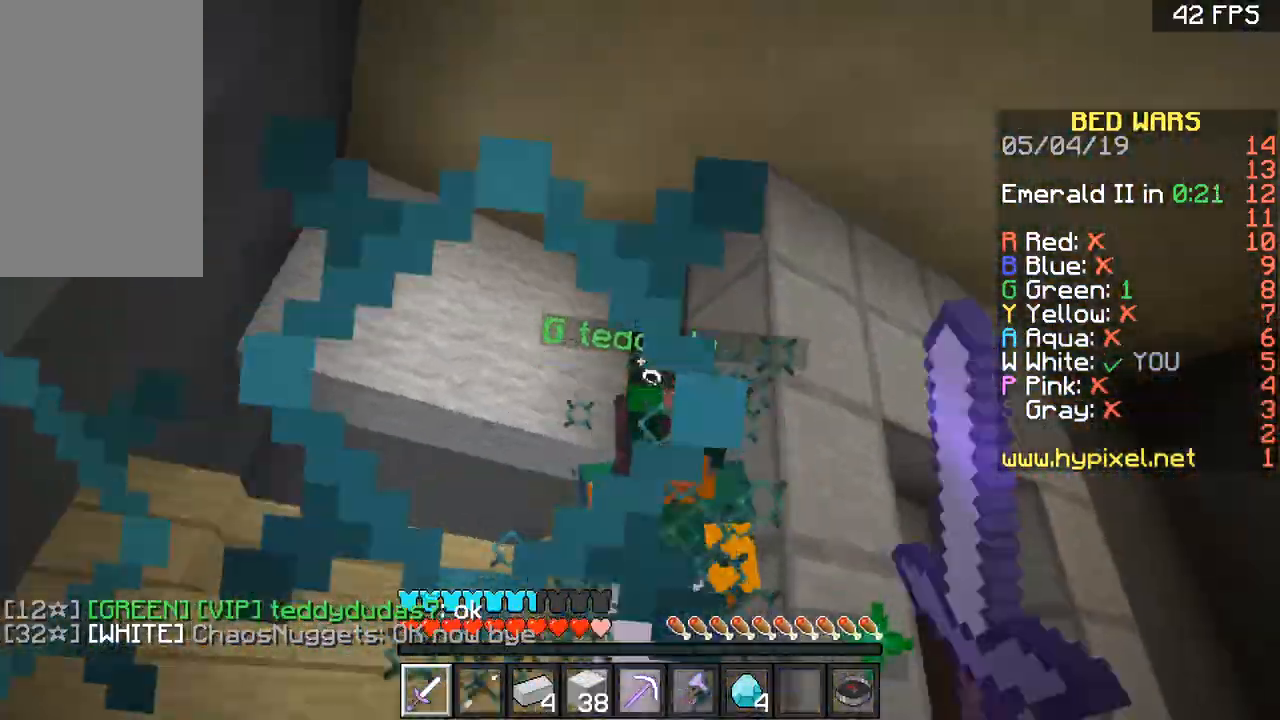
{"keys": ["w"], "mouse": [], "events": [[34, "mouse_left", "up"], [101, "mouse_left", "down"], [201, "mouse_left", "up"], [234, "mouse_left", "down"], [334, "mouse_left", "up"], [401, "mouse_left", "down"], [468, "mouse_left", "up"]]}
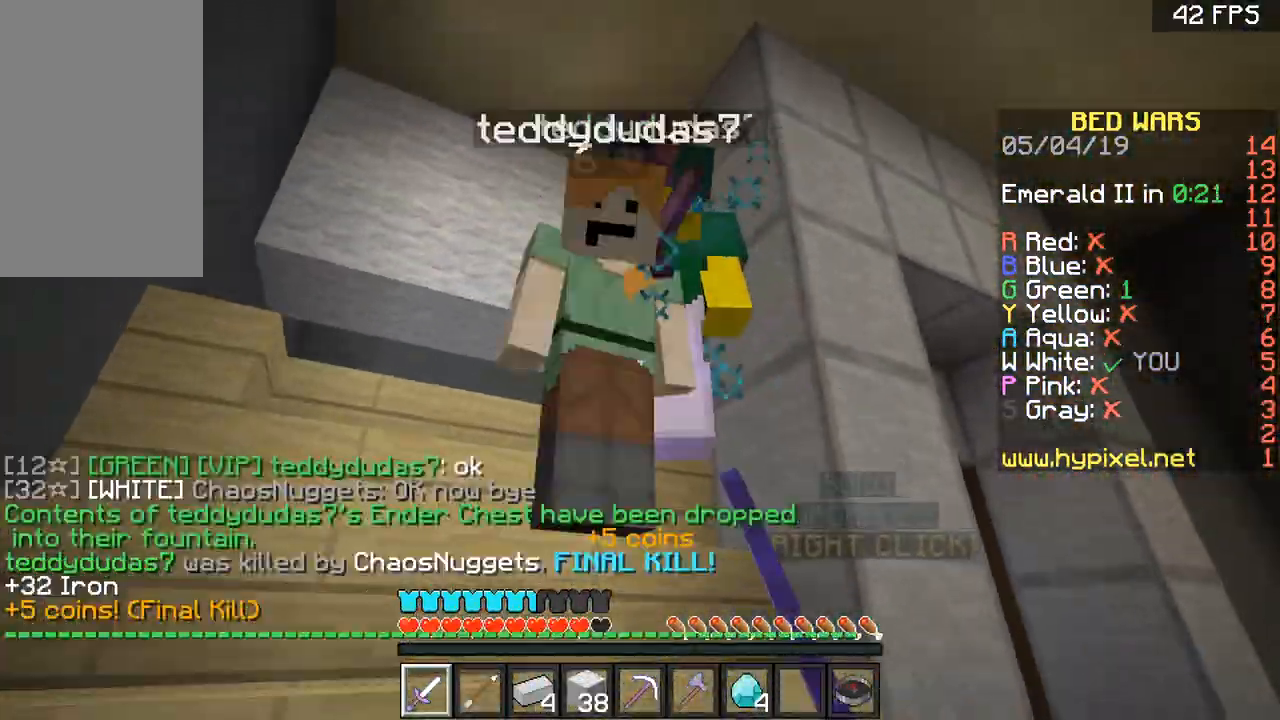
{"keys": [], "mouse": [], "events": [[33, "mouse_left", "down"], [100, "mouse_left", "up"], [167, "mouse_left", "down"], [234, "mouse_left", "up"], [300, "w", "up"]]}
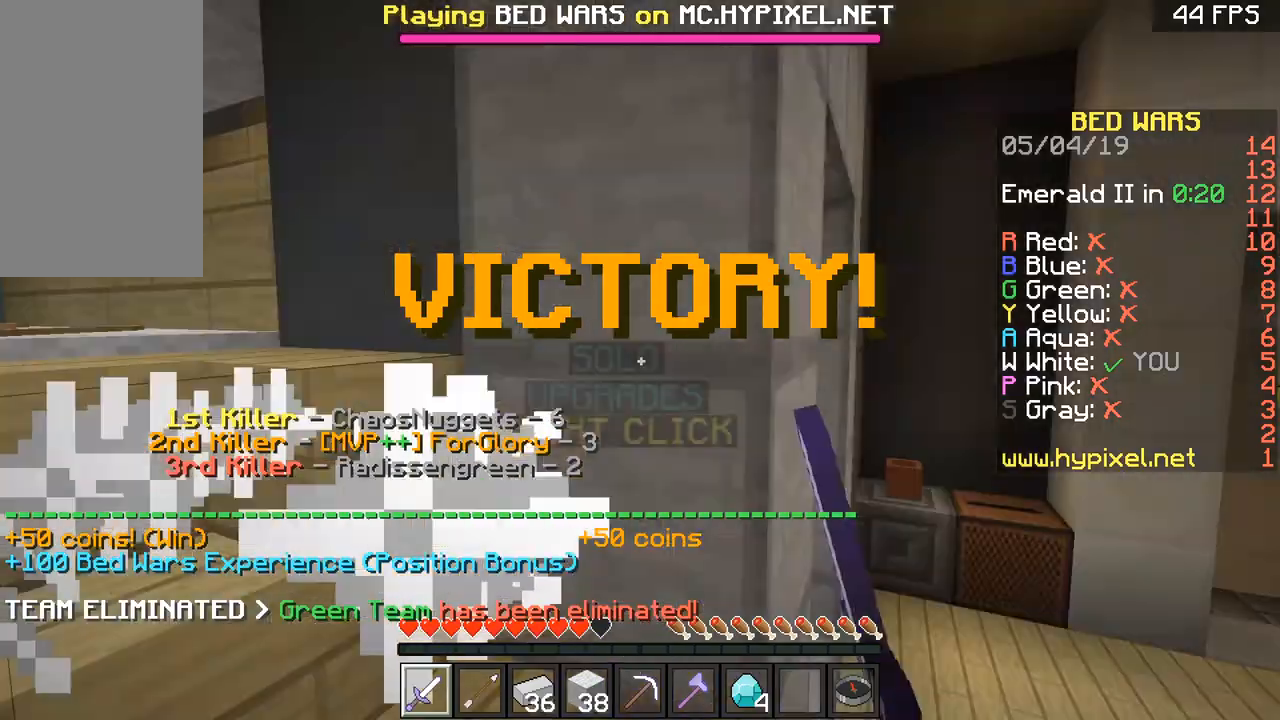
{"keys": ["w"], "mouse": [], "events": [[434, "w", "down"]]}
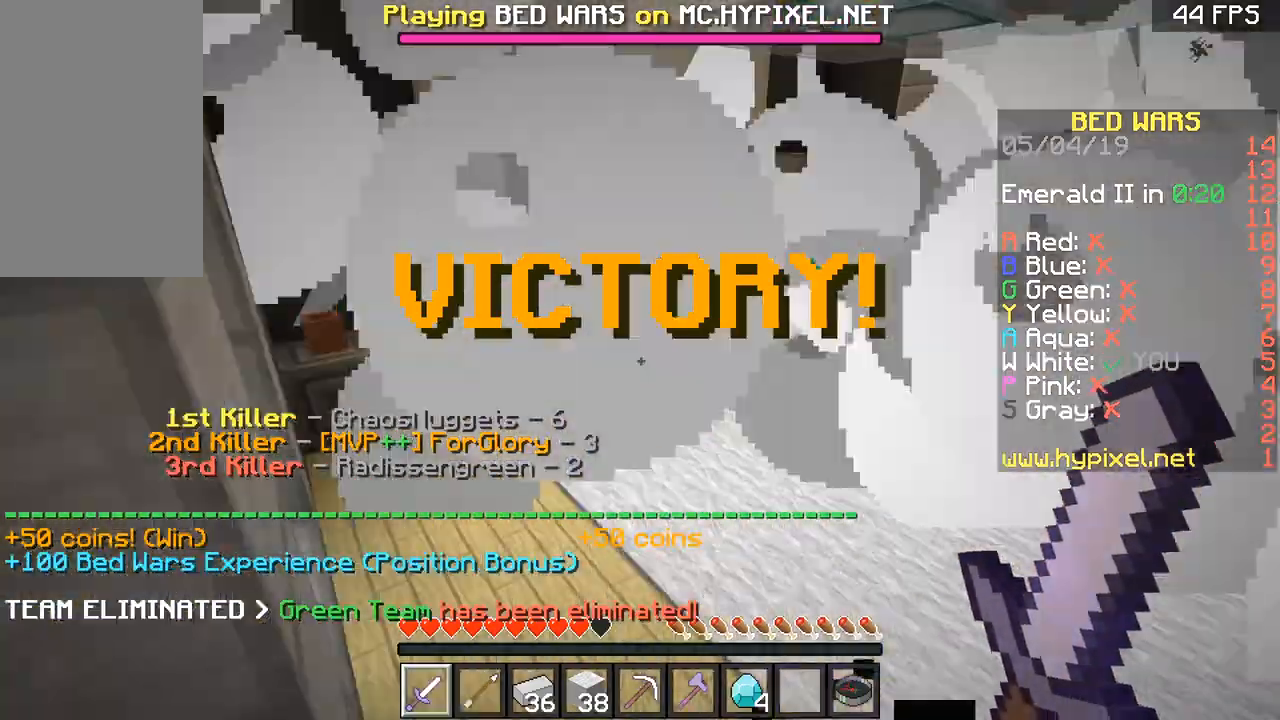
{"keys": ["space", "w"], "mouse": [], "events": [[66, "space", "down"]]}
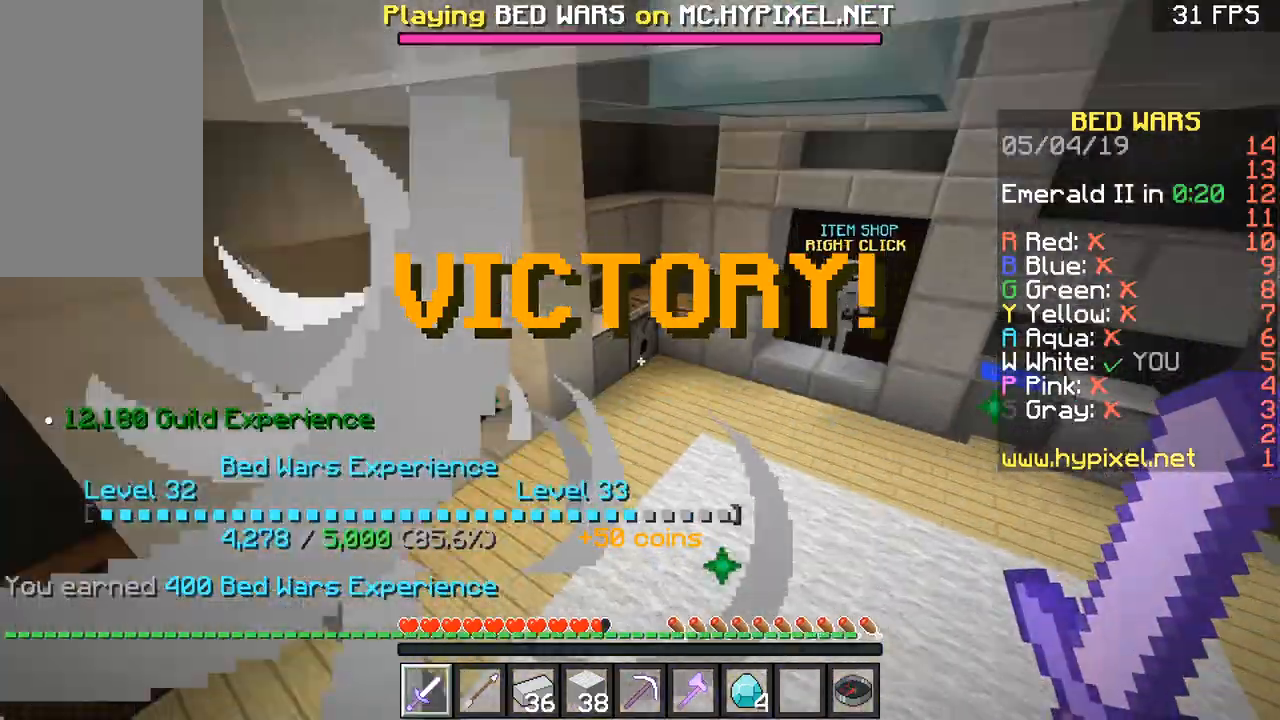
{"keys": ["space", "w"], "mouse": [], "events": [[100, "a", "down"], [300, "a", "up"]]}
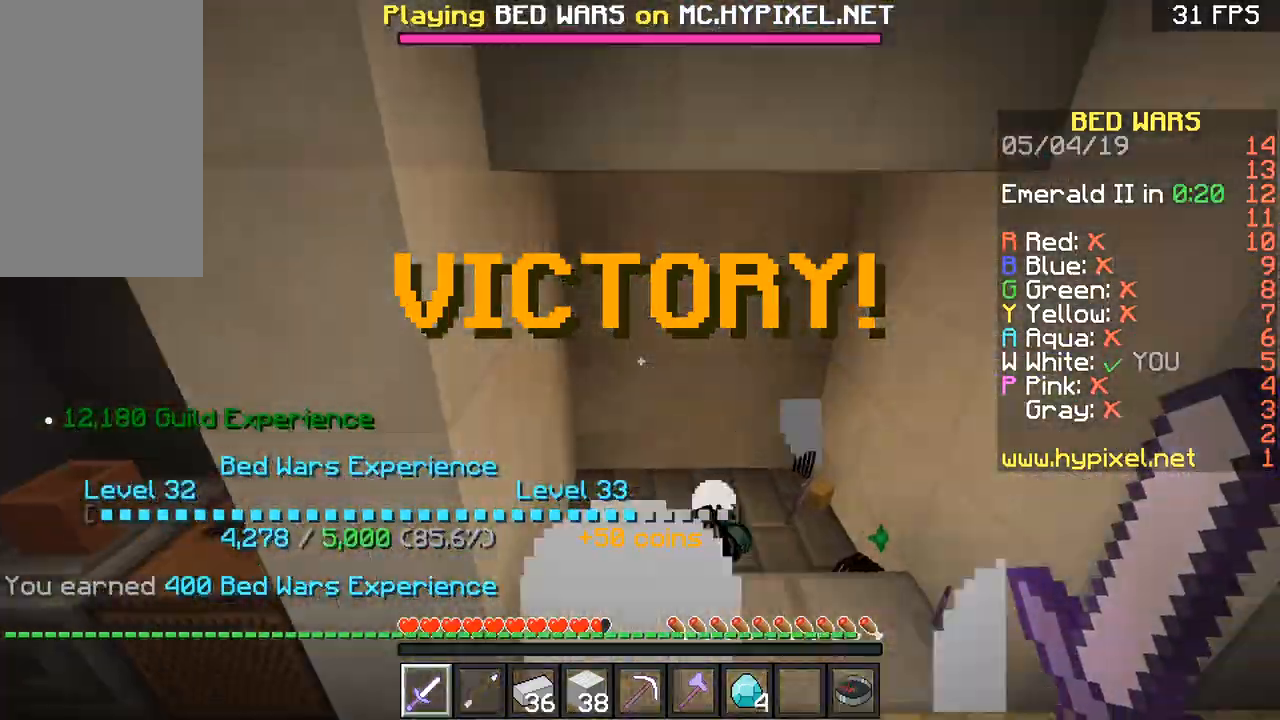
{"keys": ["a", "w"], "mouse": [], "events": [[467, "a", "down"], [467, "space", "up"]]}
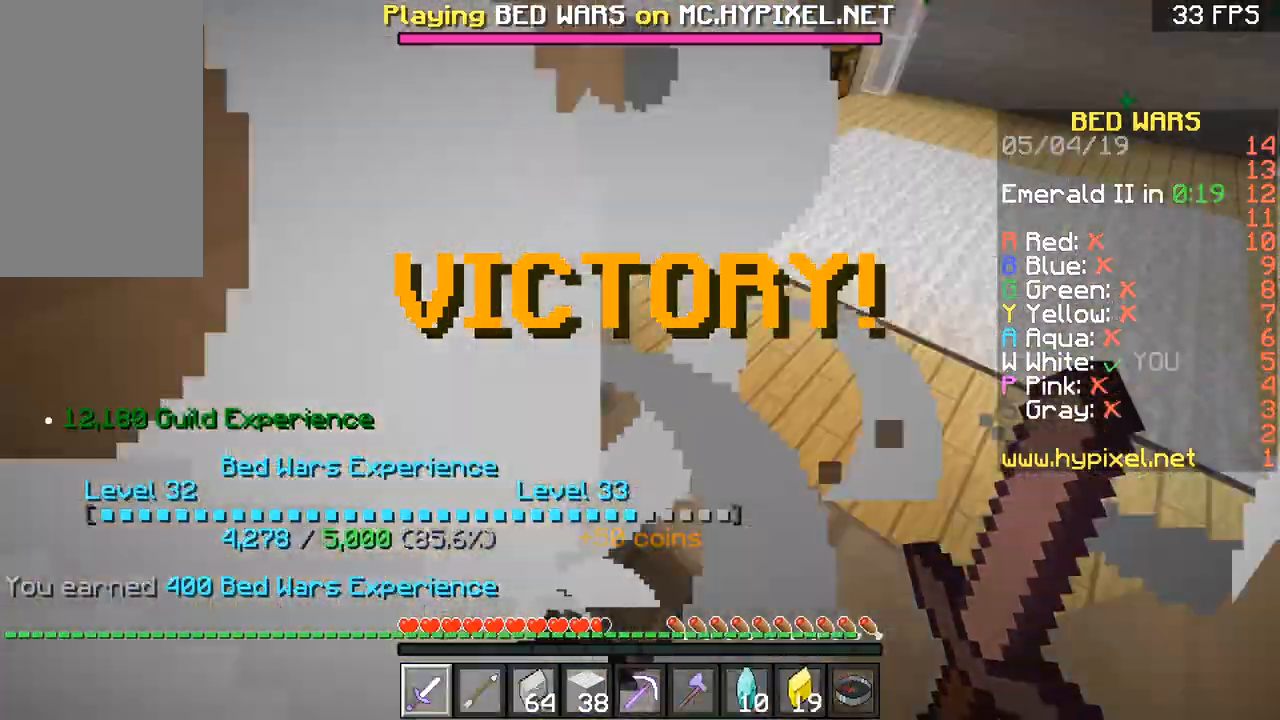
{"keys": ["d"], "mouse": [], "events": [[200, "a", "up"], [200, "d", "down"], [467, "w", "up"]]}
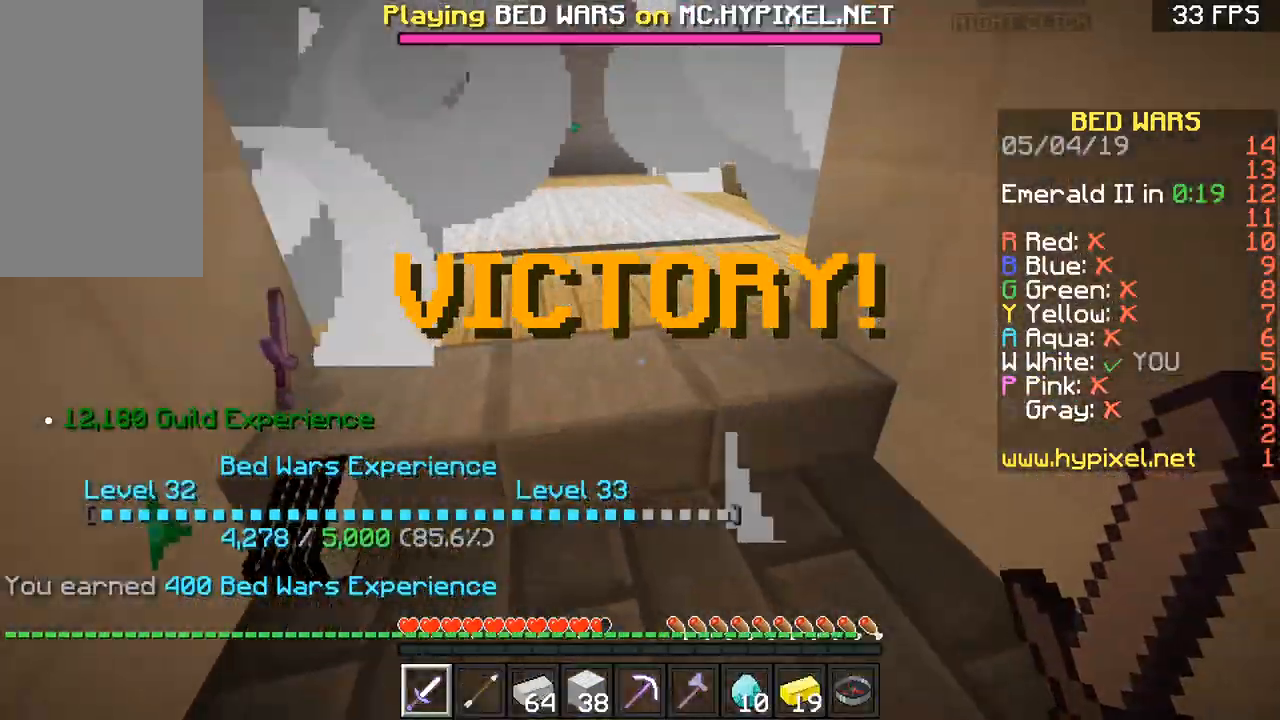
{"keys": ["space", "w"], "mouse": [], "events": [[66, "space", "down"], [66, "w", "down"], [100, "d", "up"]]}
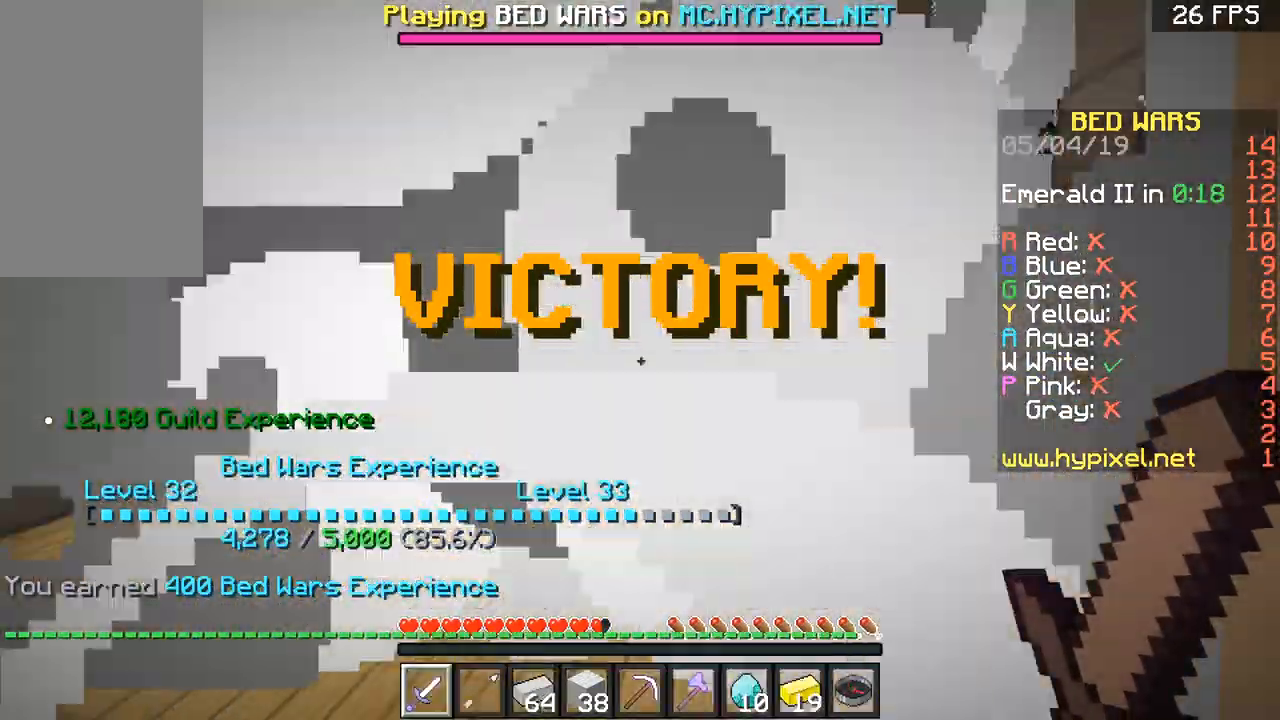
{"keys": ["space", "w"], "mouse": [], "events": []}
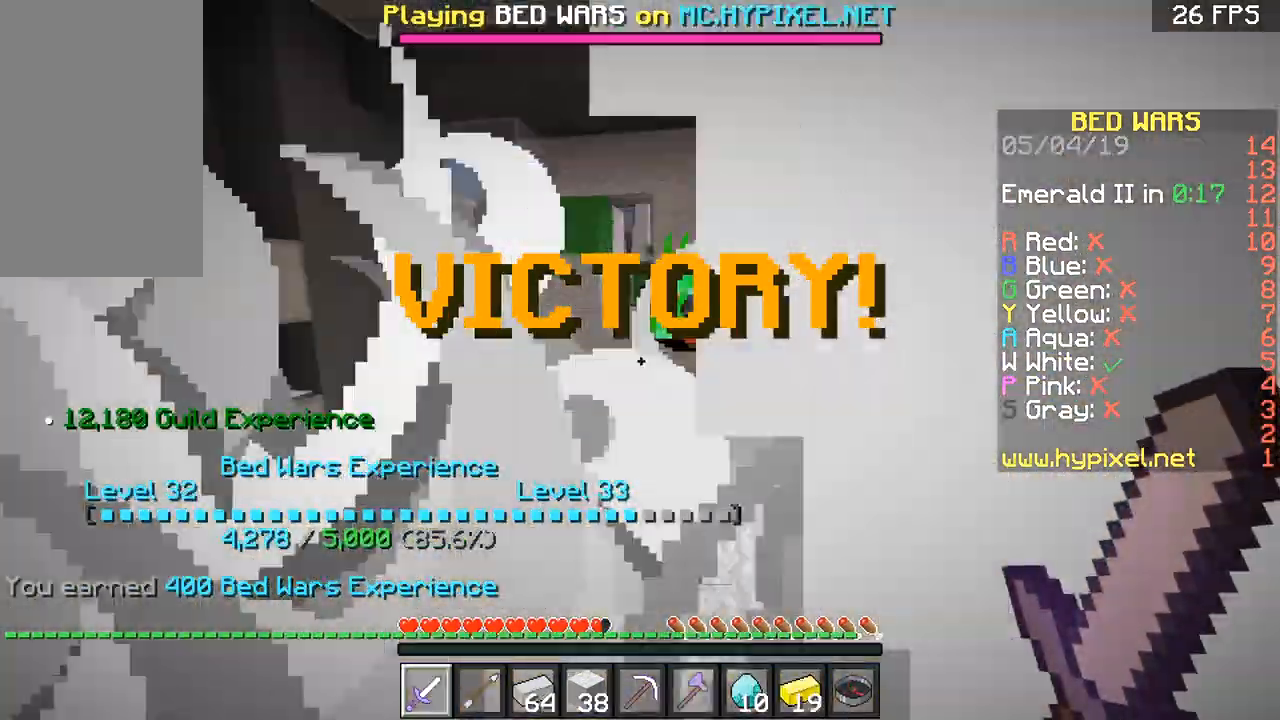
{"keys": ["space", "w"], "mouse": [], "events": []}
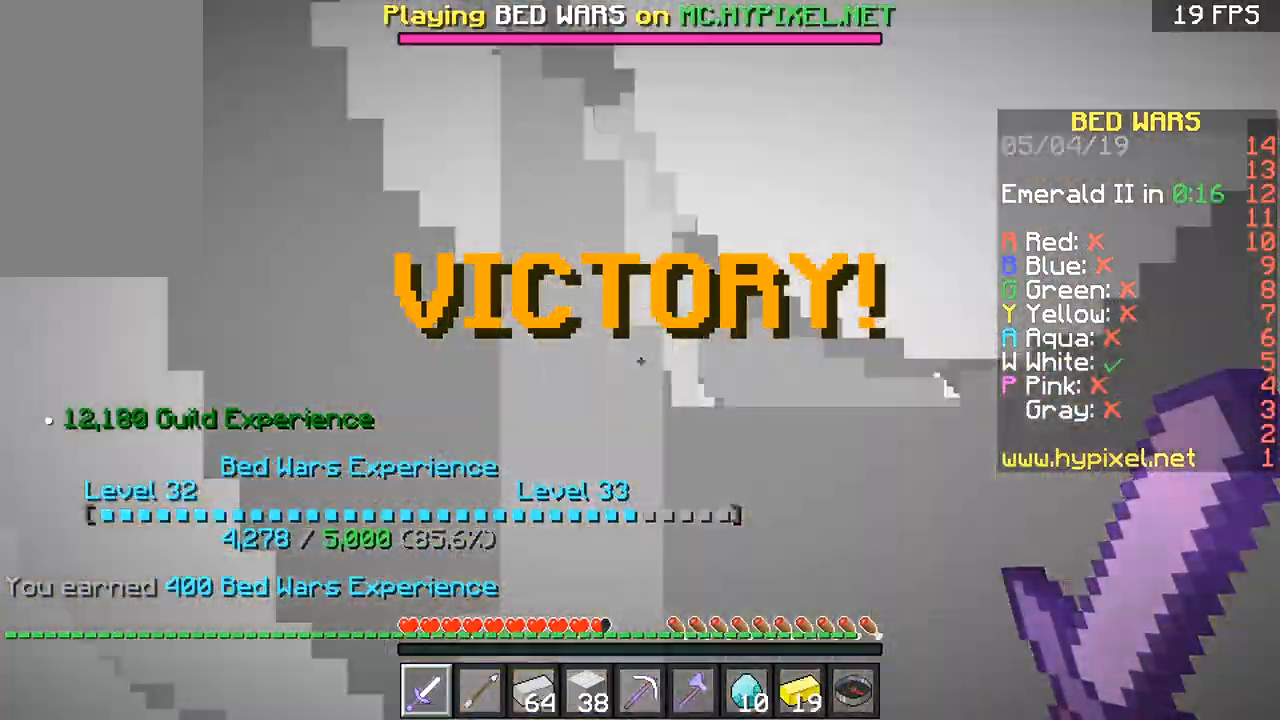
{"keys": ["space", "w"], "mouse": [], "events": []}
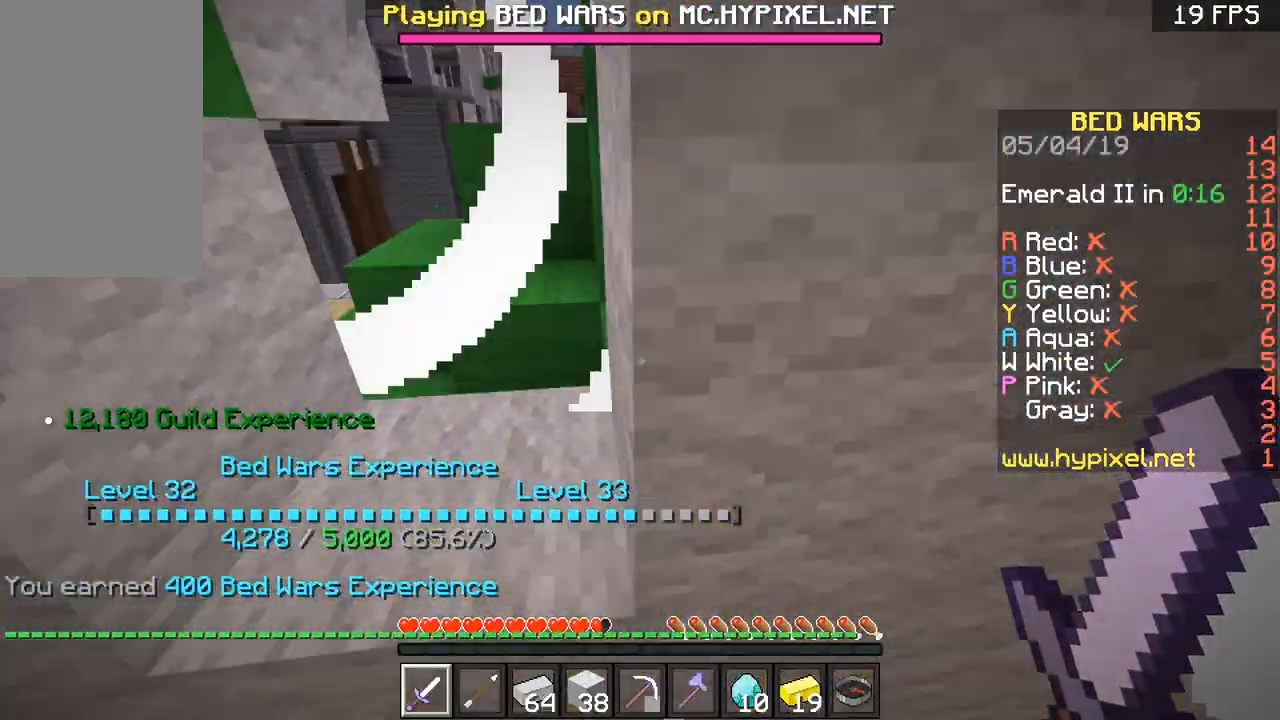
{"keys": ["a", "space", "w"], "mouse": [], "events": [[66, "d", "down"], [267, "d", "up"], [400, "a", "down"]]}
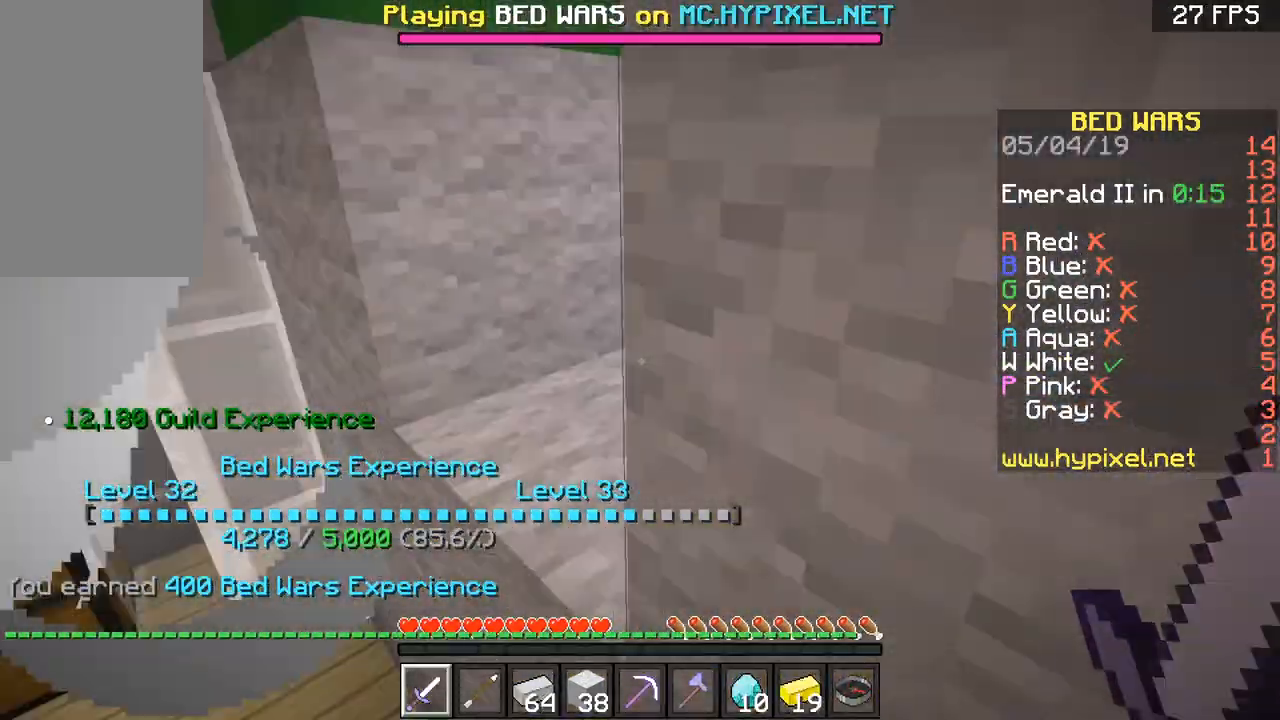
{"keys": ["d"], "mouse": [], "events": [[200, "a", "up"], [200, "d", "down"], [200, "space", "up"], [200, "w", "up"]]}
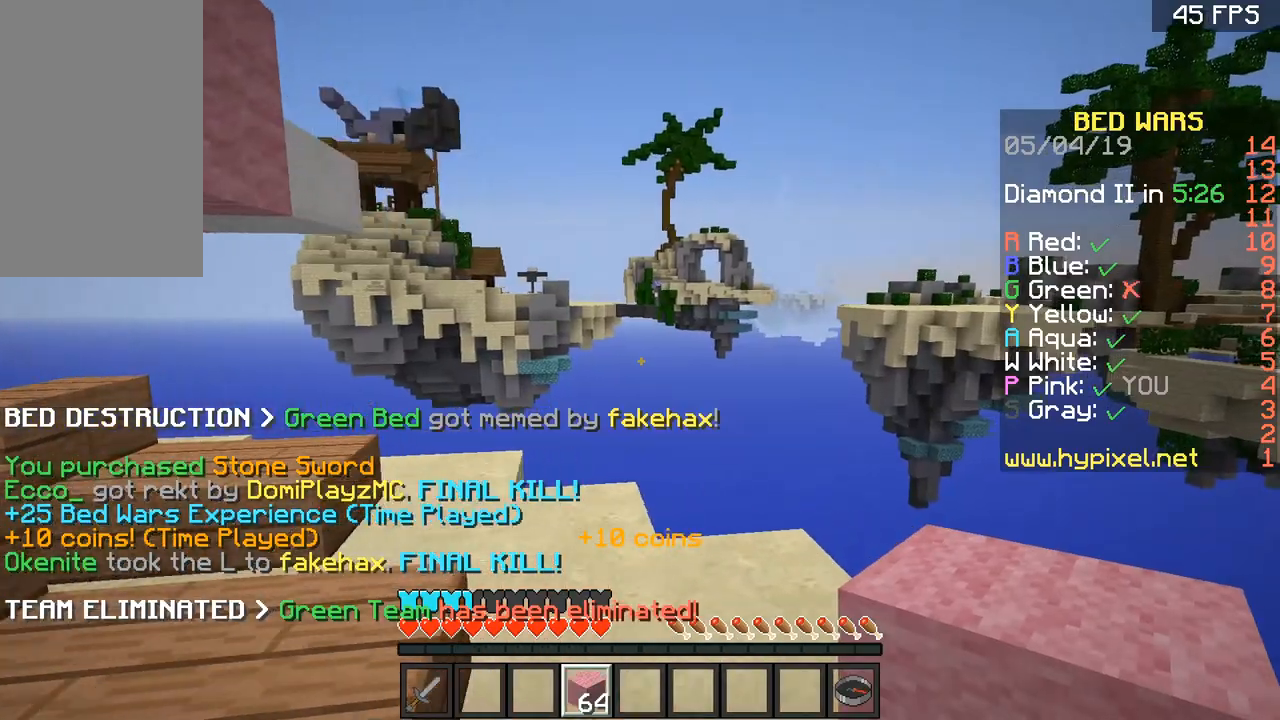
{"keys": ["w"], "mouse": [], "events": [[33, "d", "up"], [33, "w", "down"], [166, "a", "down"], [233, "w", "up"], [400, "w", "down"], [433, "a", "up"]]}
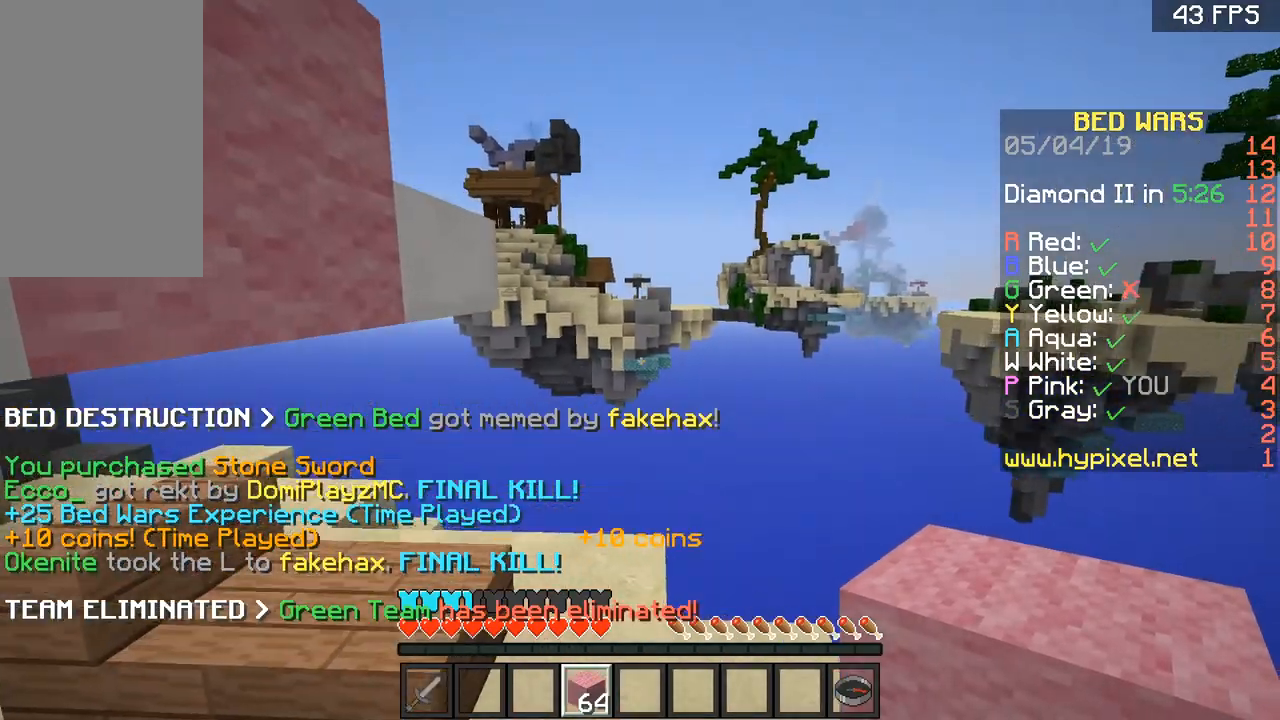
{"keys": ["w"], "mouse": [], "events": []}
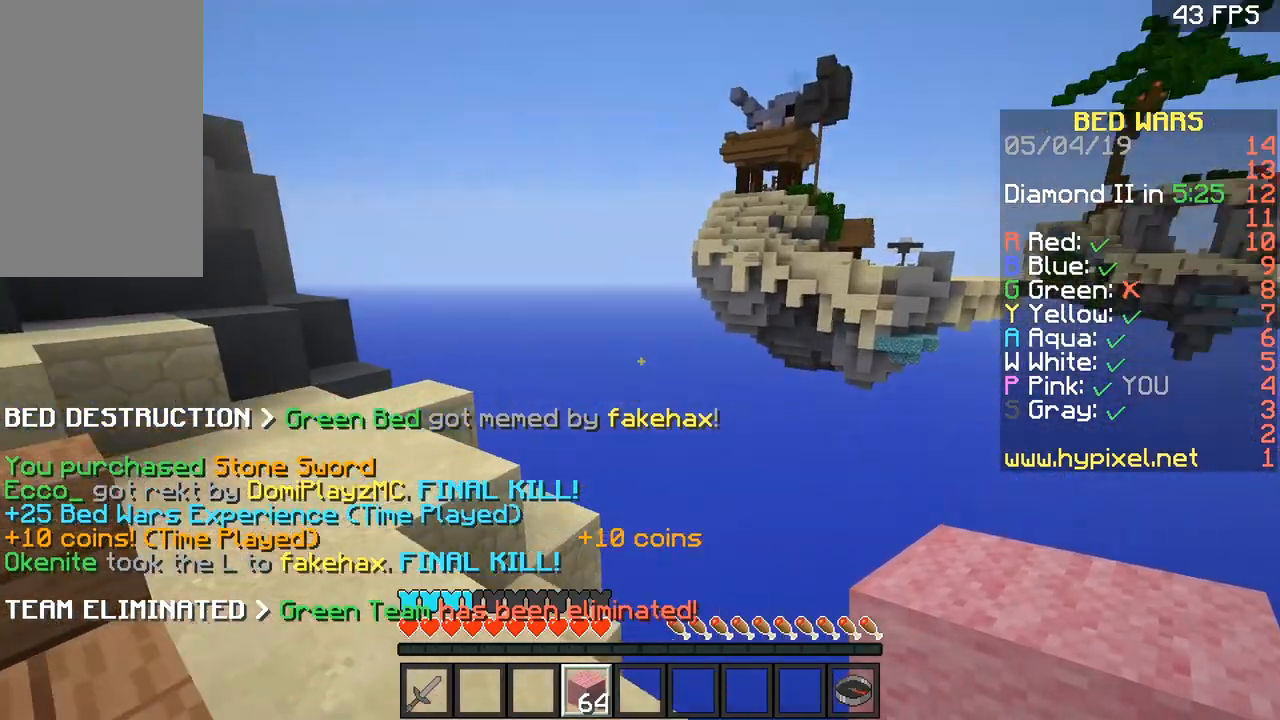
{"keys": ["w"], "mouse": [], "events": [[133, "a", "down"], [367, "a", "up"], [367, "w", "up"], [433, "w", "down"]]}
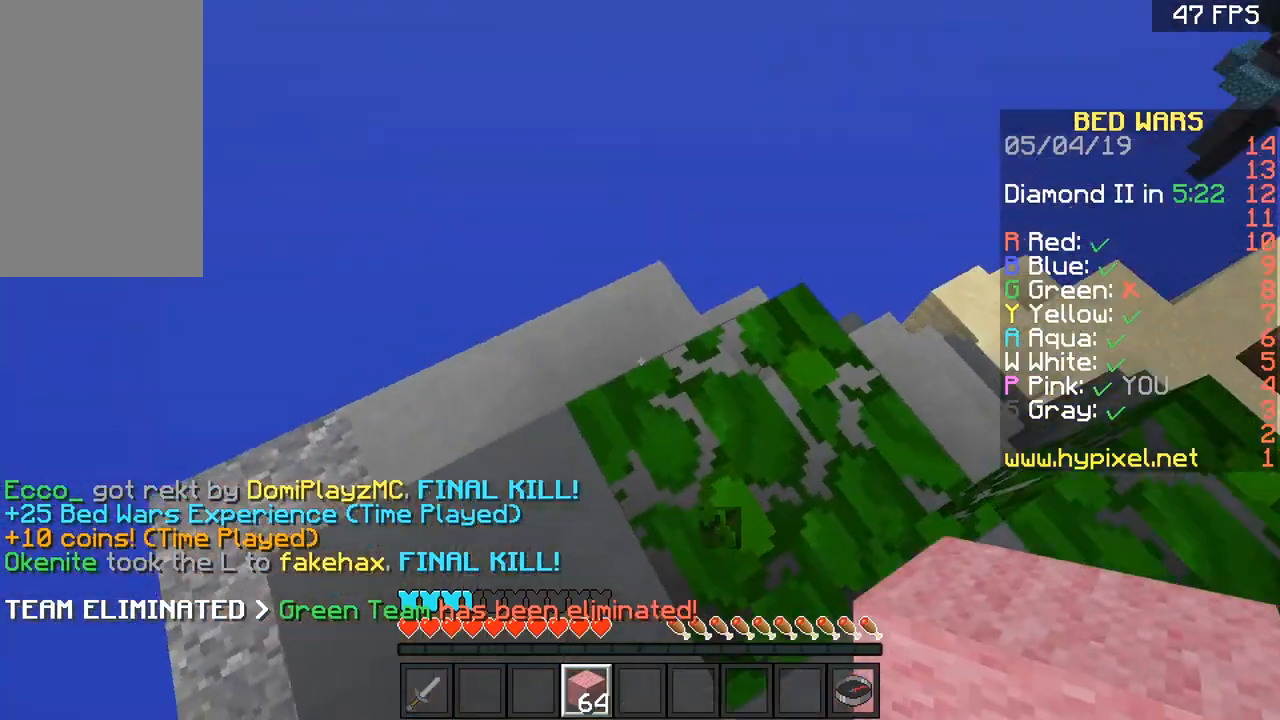
{"keys": ["a", "w"], "mouse": [], "events": [[167, "mouse_right", "down"], [234, "mouse_right", "up"], [501, "a", "down"]]}
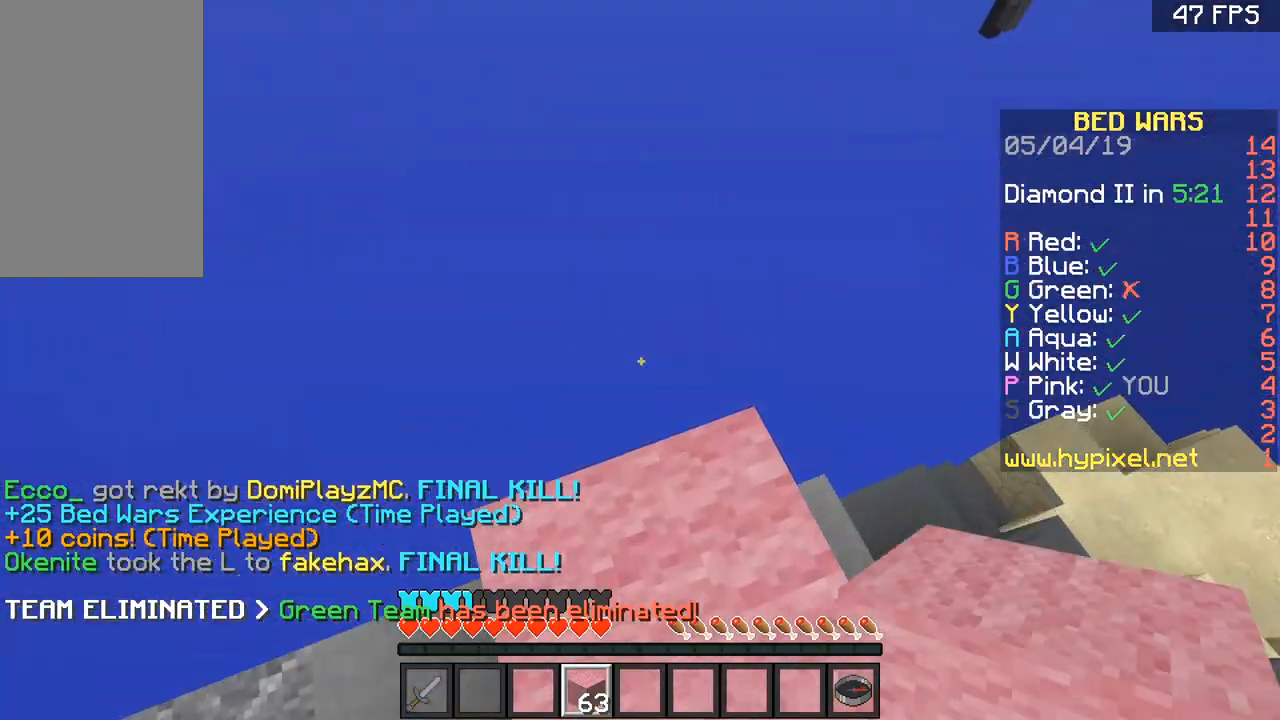
{"keys": ["a", "s"], "mouse": [], "events": [[66, "w", "up"], [100, "s", "down"]]}
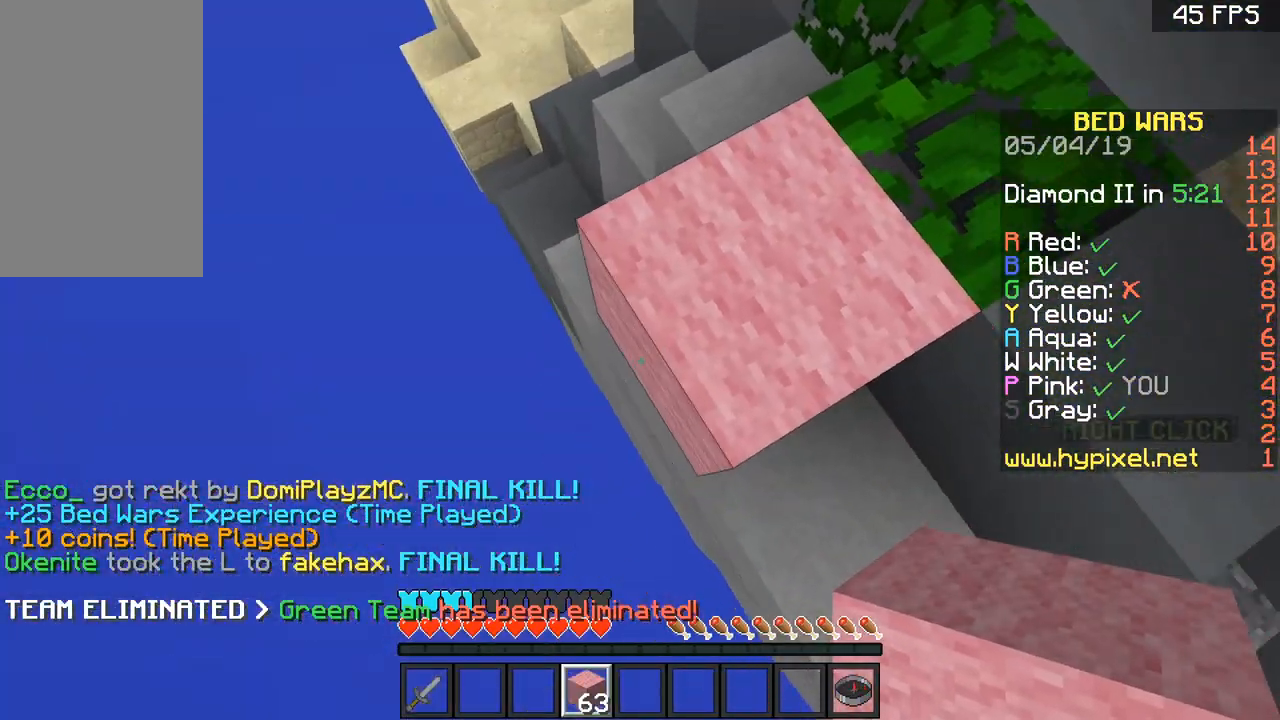
{"keys": ["a", "s"], "mouse": ["right"], "events": [[100, "mouse_right", "down"]]}
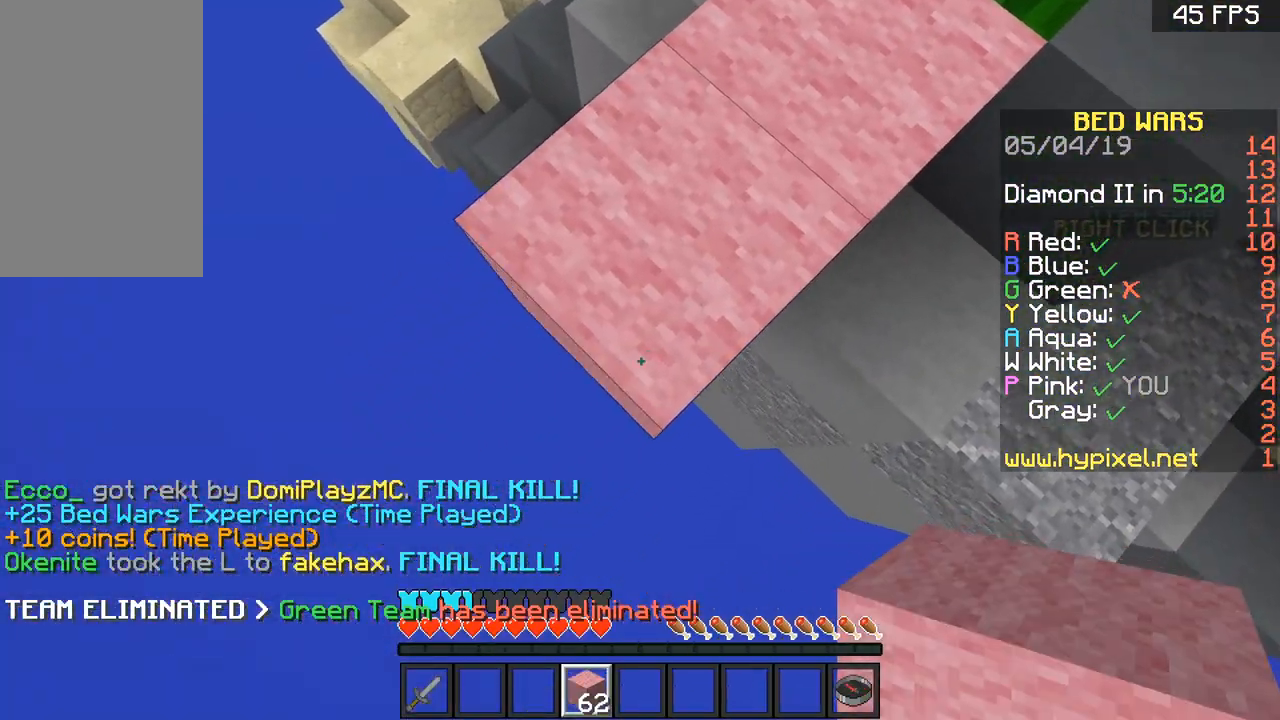
{"keys": ["a", "s"], "mouse": ["right"], "events": []}
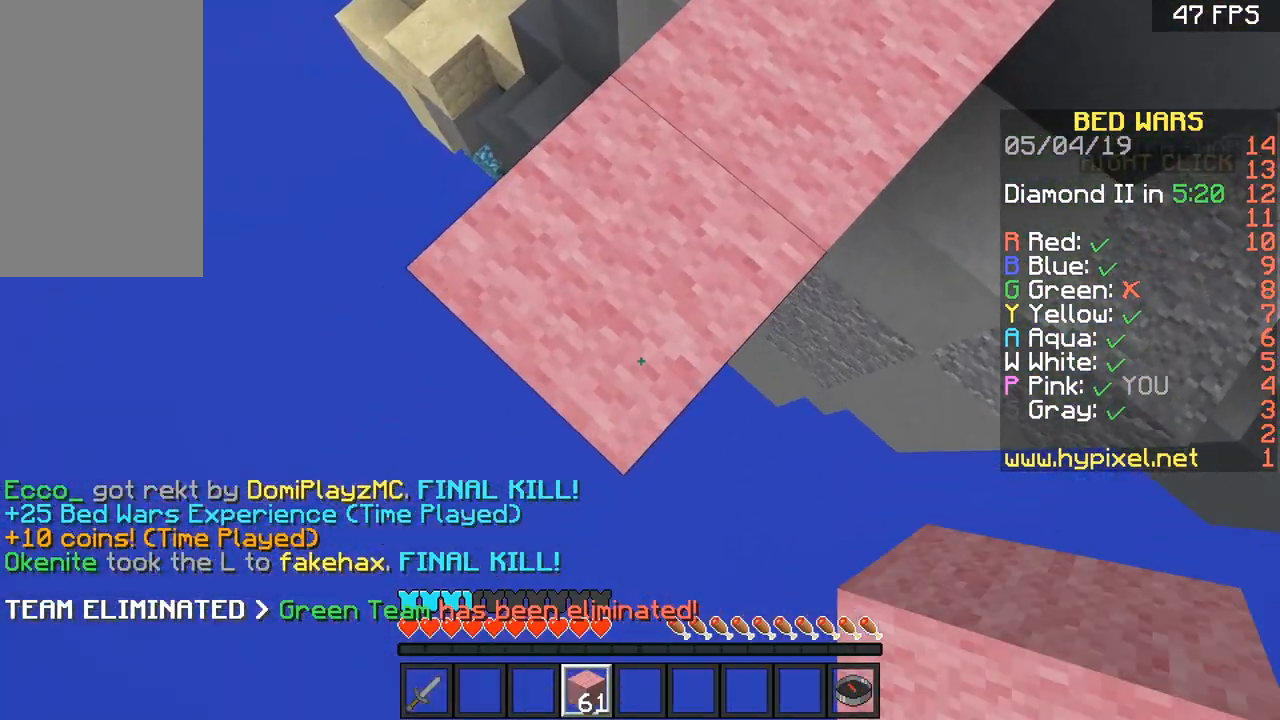
{"keys": ["a", "s"], "mouse": [], "events": [[401, "mouse_right", "up"]]}